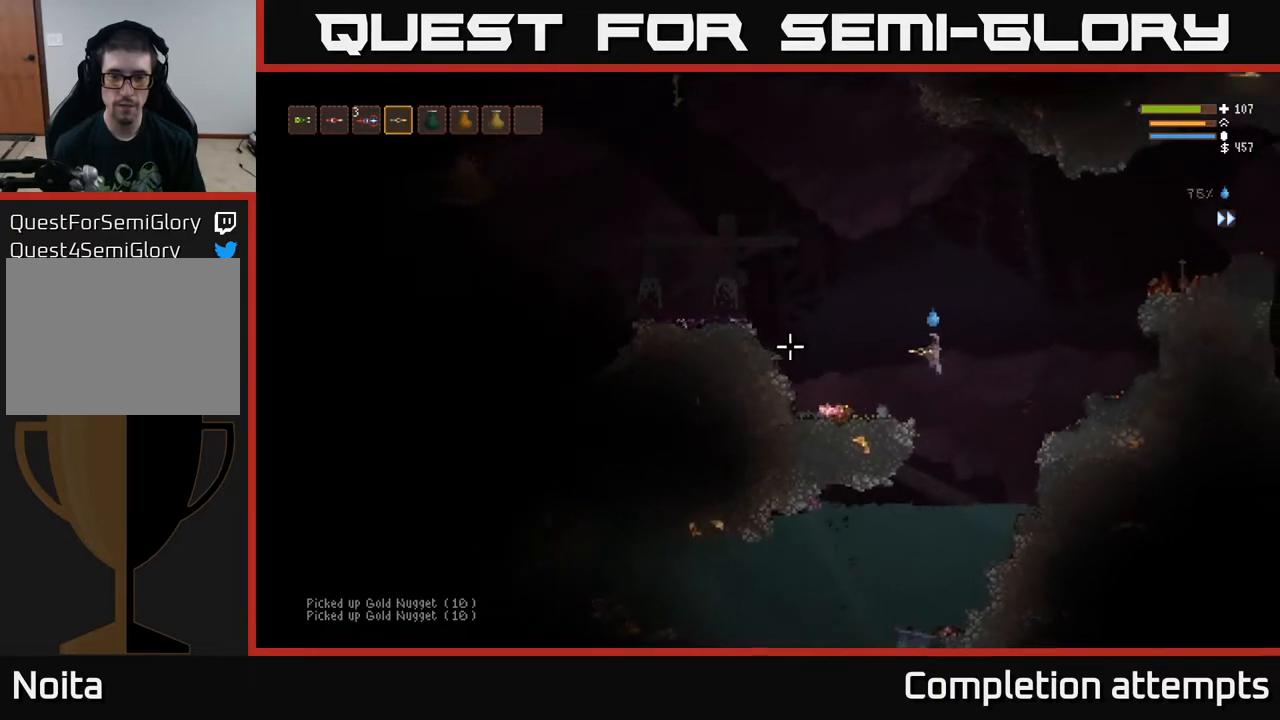
Gameplay with a controller (Xbox layout); each line is a JSON object with the inputs held at the frame after it. "events" lists button and stick changes between this image and that frame as [ms after this image, input, new state], when the widget could be followed in between.
{"buttons": [], "left_stick": "left", "right_stick": "left", "events": [[183, "left_stick", "down-left"], [467, "left_stick", "left"]]}
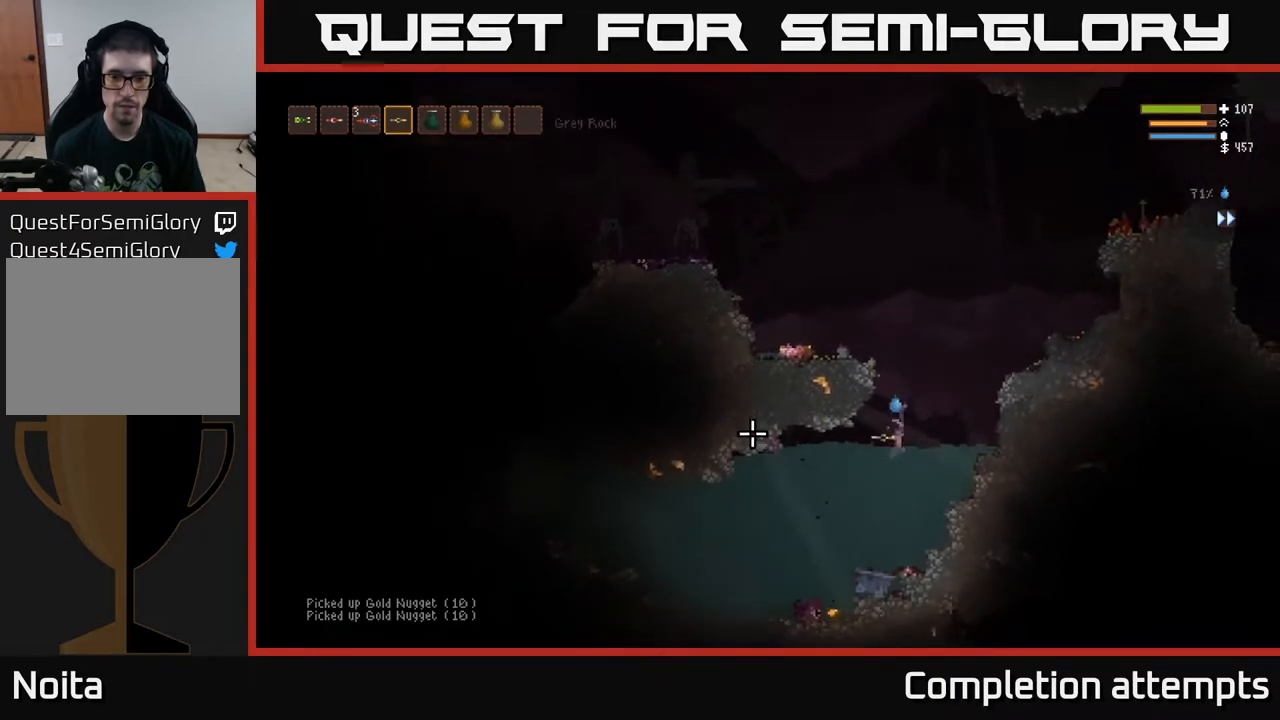
{"buttons": ["L2"], "left_stick": "left", "right_stick": "left", "events": [[233, "L2", "down"]]}
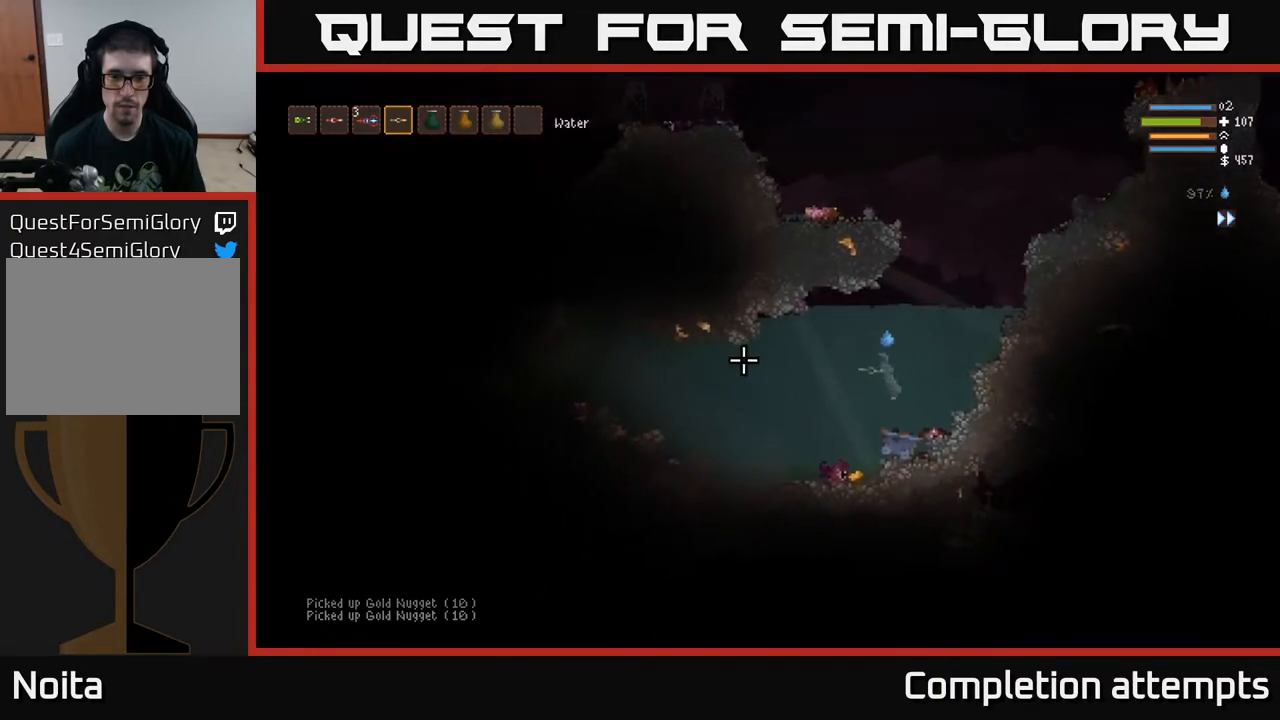
{"buttons": ["L2"], "left_stick": "center", "right_stick": "left", "events": [[250, "left_stick", "up-left"], [500, "left_stick", "center"]]}
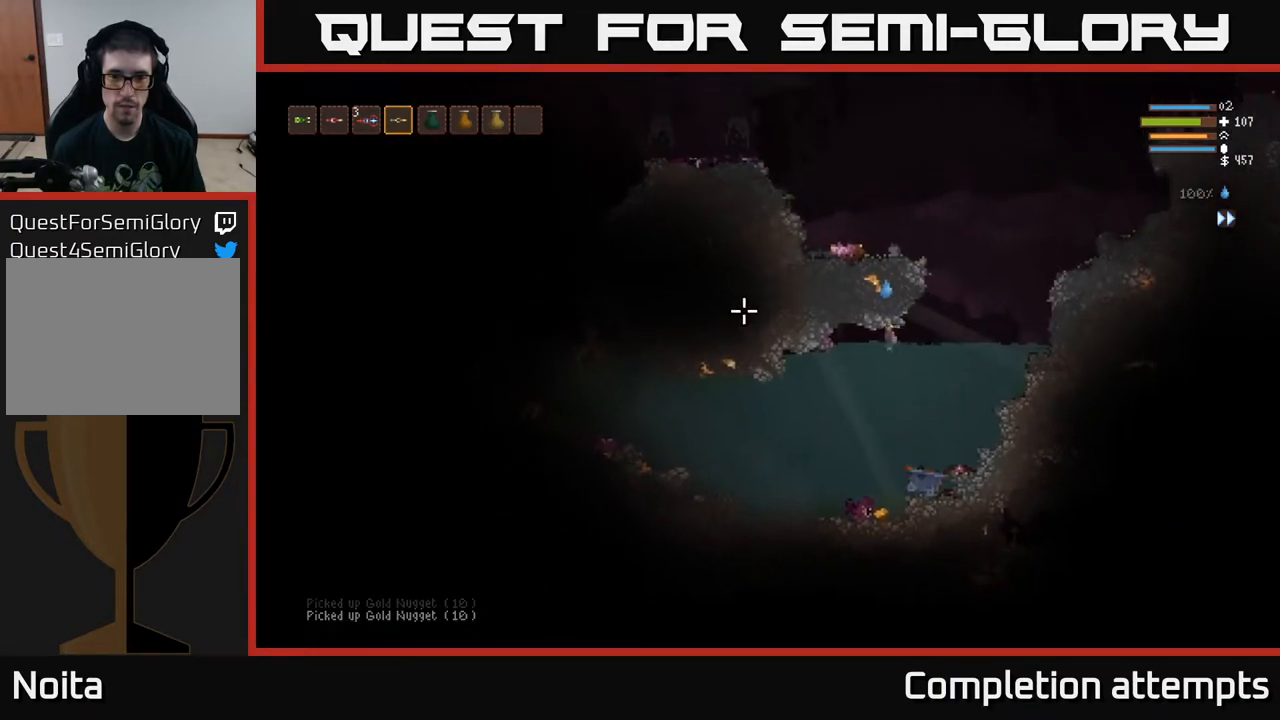
{"buttons": [], "left_stick": "down-left", "right_stick": "left", "events": [[33, "L2", "up"], [167, "left_stick", "down"], [417, "left_stick", "down-left"]]}
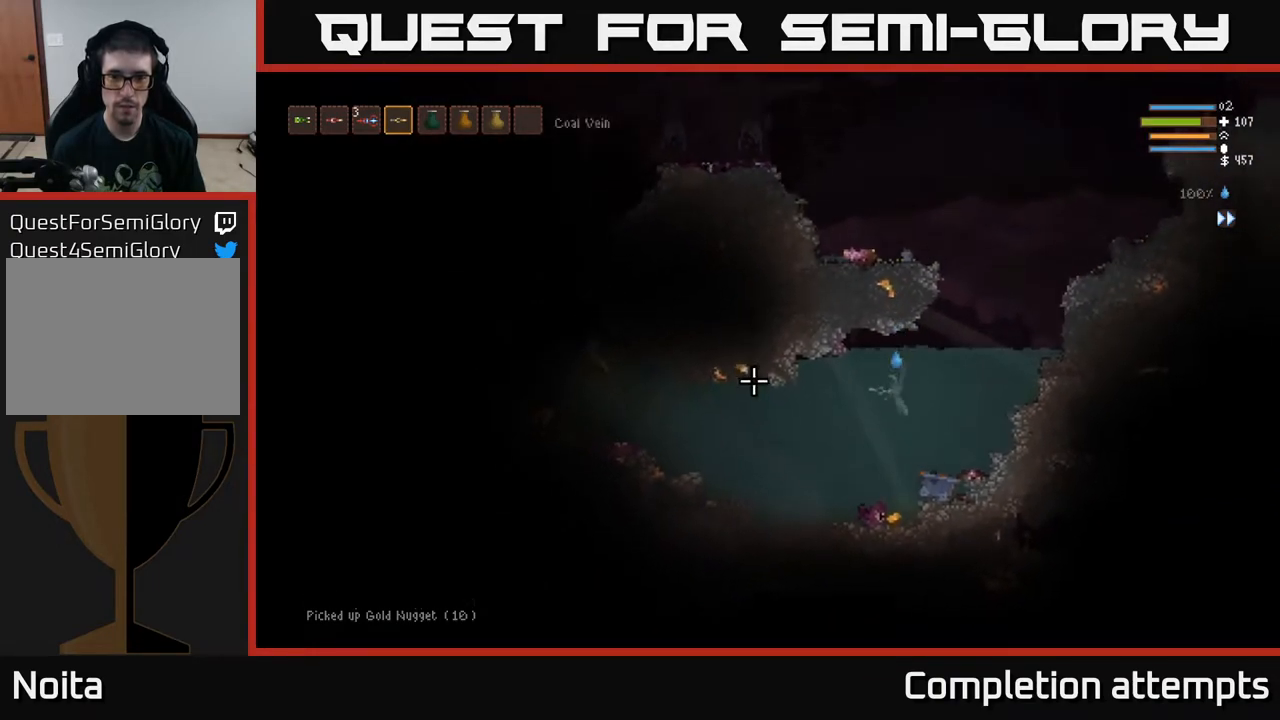
{"buttons": [], "left_stick": "down", "right_stick": "left", "events": [[67, "left_stick", "down"]]}
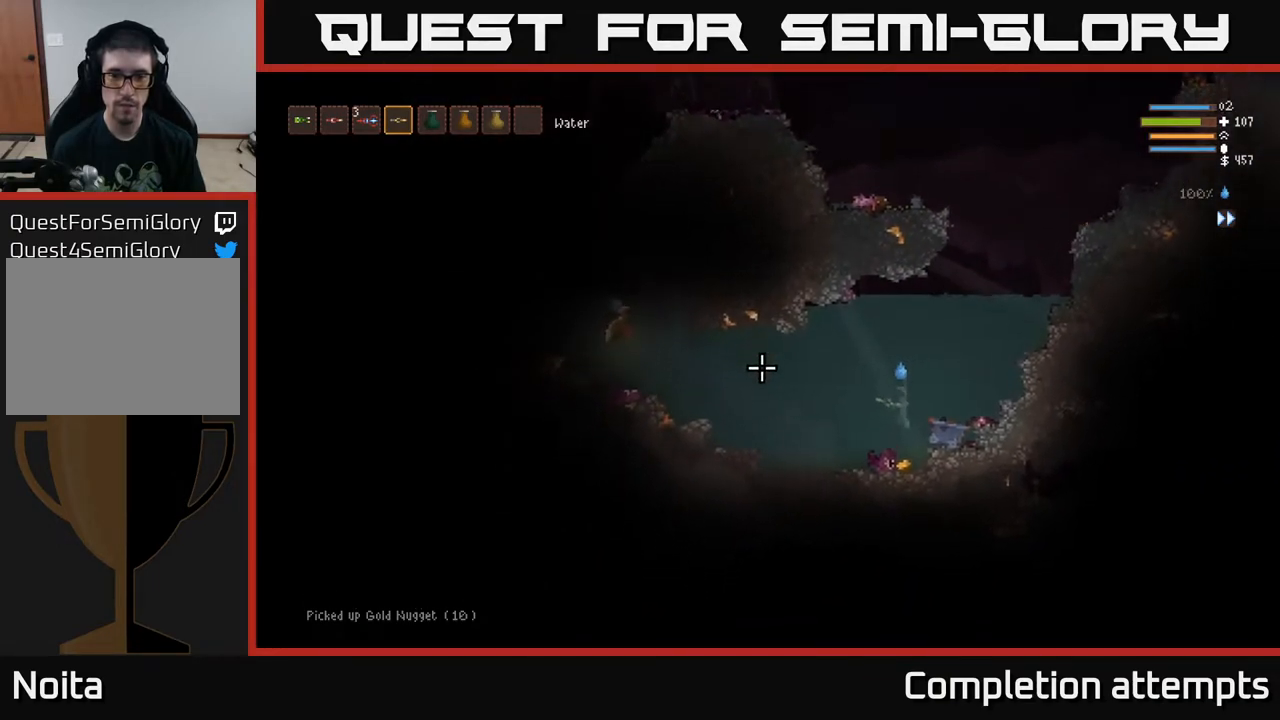
{"buttons": ["L2"], "left_stick": "down-left", "right_stick": "left", "events": [[283, "left_stick", "down-left"], [383, "L2", "down"]]}
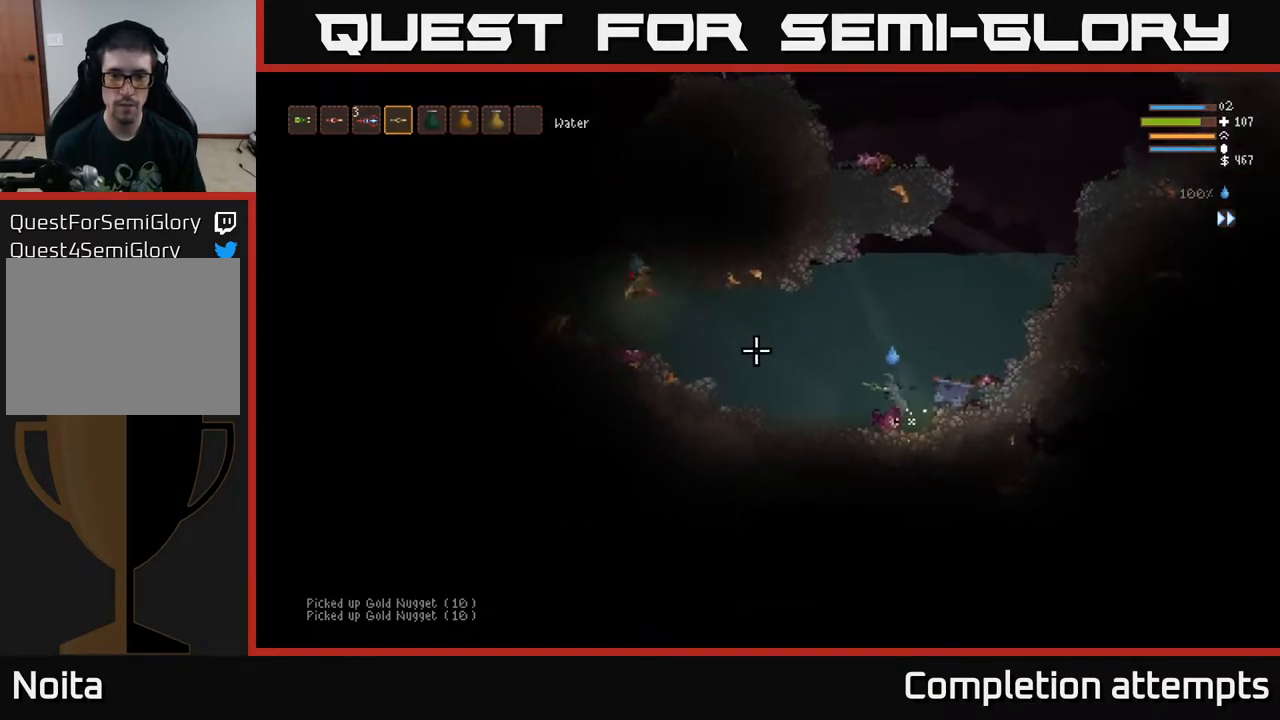
{"buttons": ["L2"], "left_stick": "down-left", "right_stick": "left", "events": [[233, "L2", "up"], [483, "L2", "down"]]}
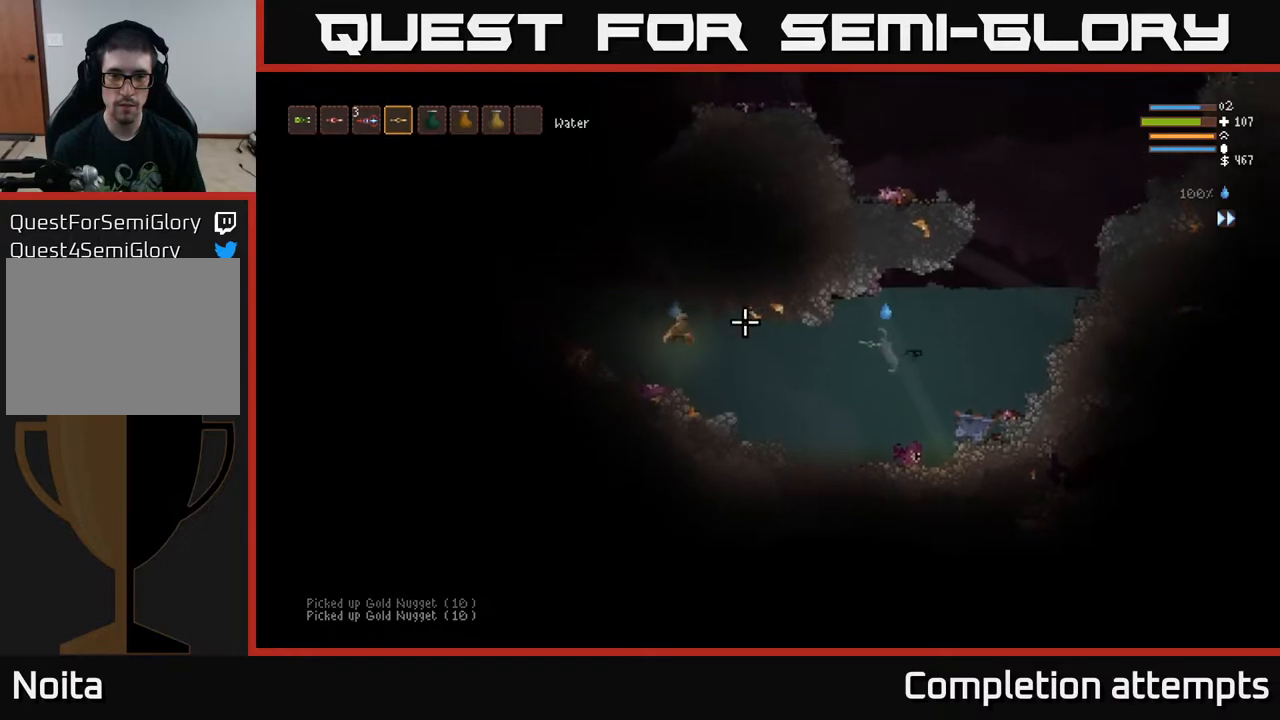
{"buttons": [], "left_stick": "center", "right_stick": "left", "events": [[17, "left_stick", "right"], [317, "left_stick", "center"], [483, "L2", "up"]]}
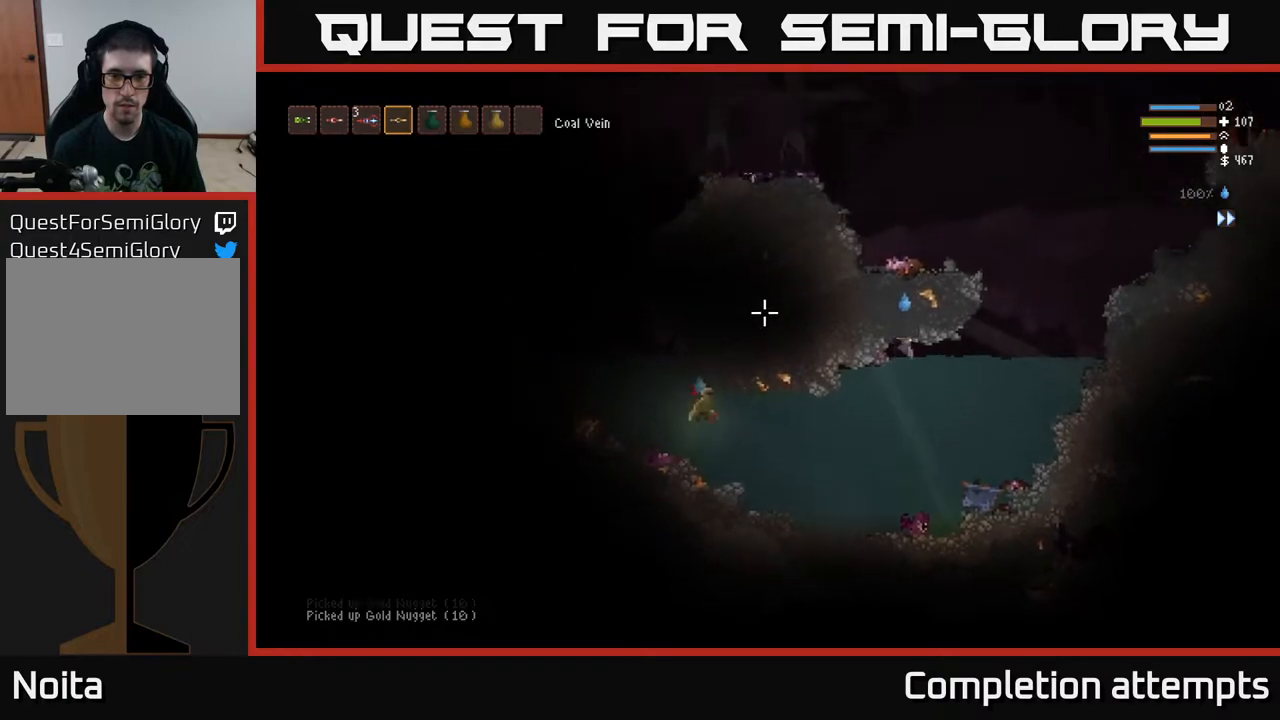
{"buttons": [], "left_stick": "center", "right_stick": "left", "events": [[100, "L2", "down"], [233, "L2", "up"], [317, "L2", "down"], [417, "L2", "up"]]}
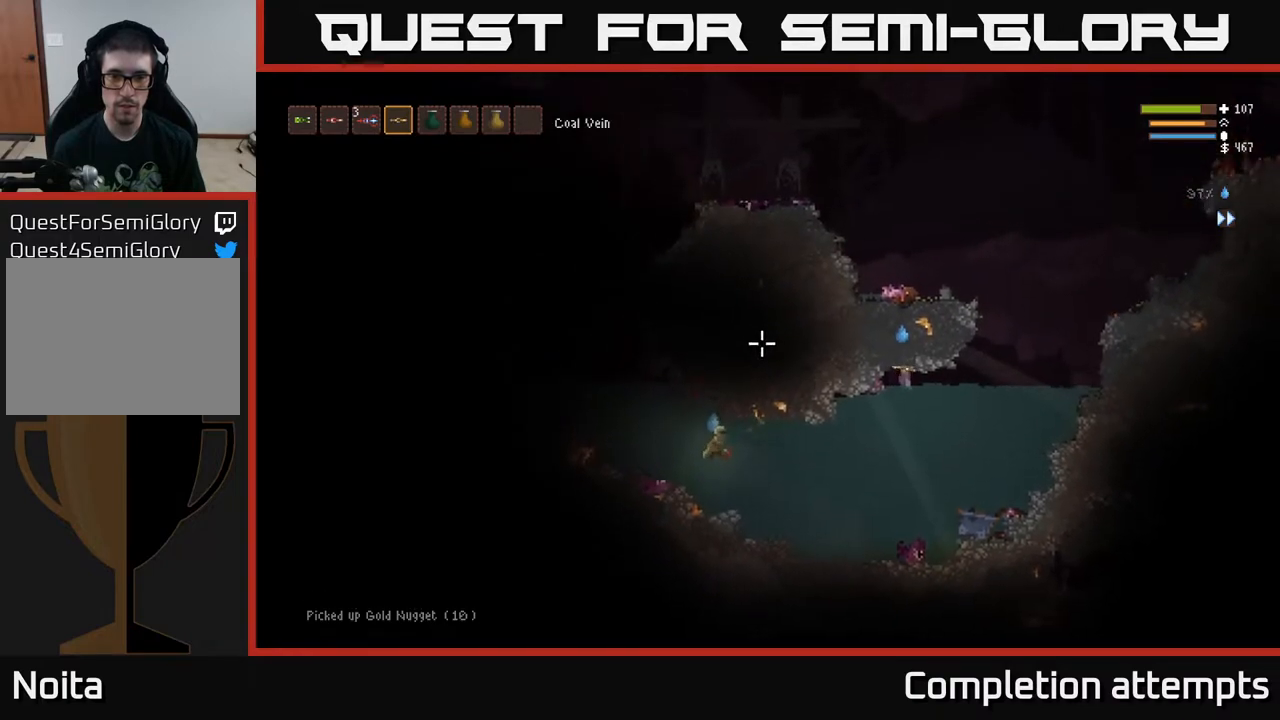
{"buttons": ["L2"], "left_stick": "center", "right_stick": "left", "events": [[17, "L2", "down"], [100, "L2", "up"], [217, "L2", "down"], [300, "L2", "up"], [433, "L2", "down"]]}
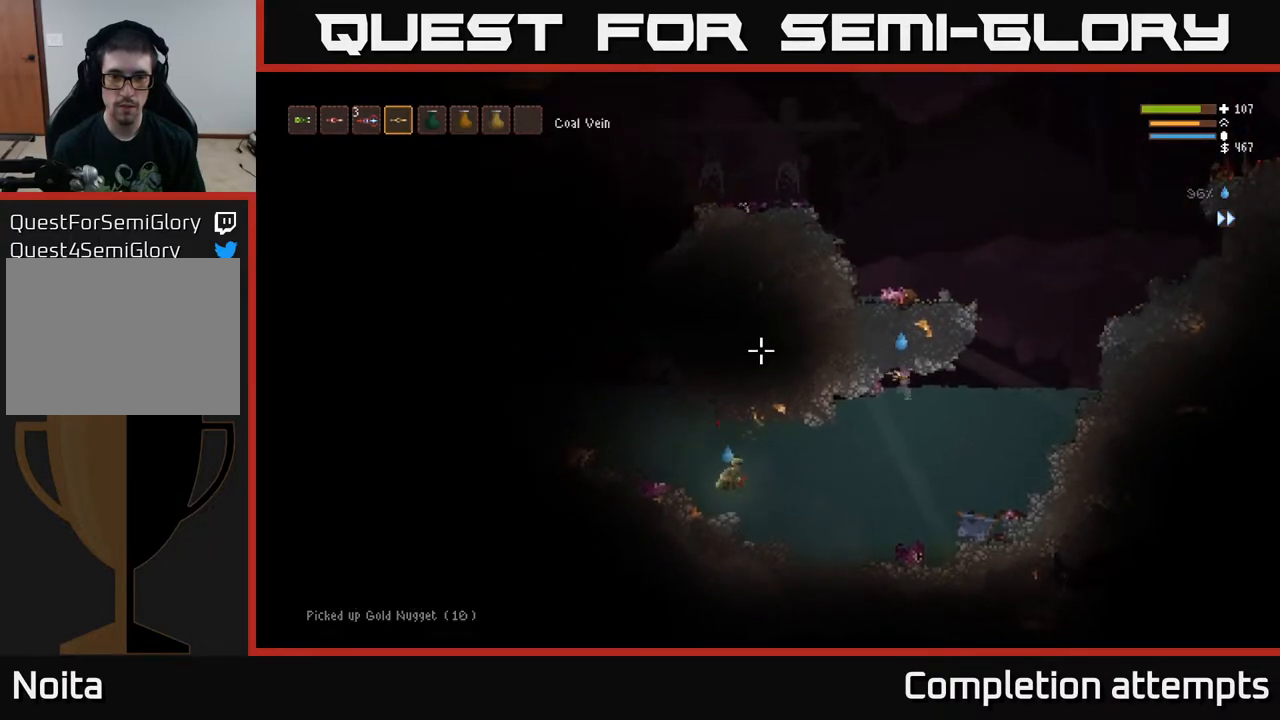
{"buttons": [], "left_stick": "center", "right_stick": "left", "events": [[17, "L2", "up"], [183, "L2", "down"], [250, "L2", "up"], [433, "L2", "down"], [500, "L2", "up"]]}
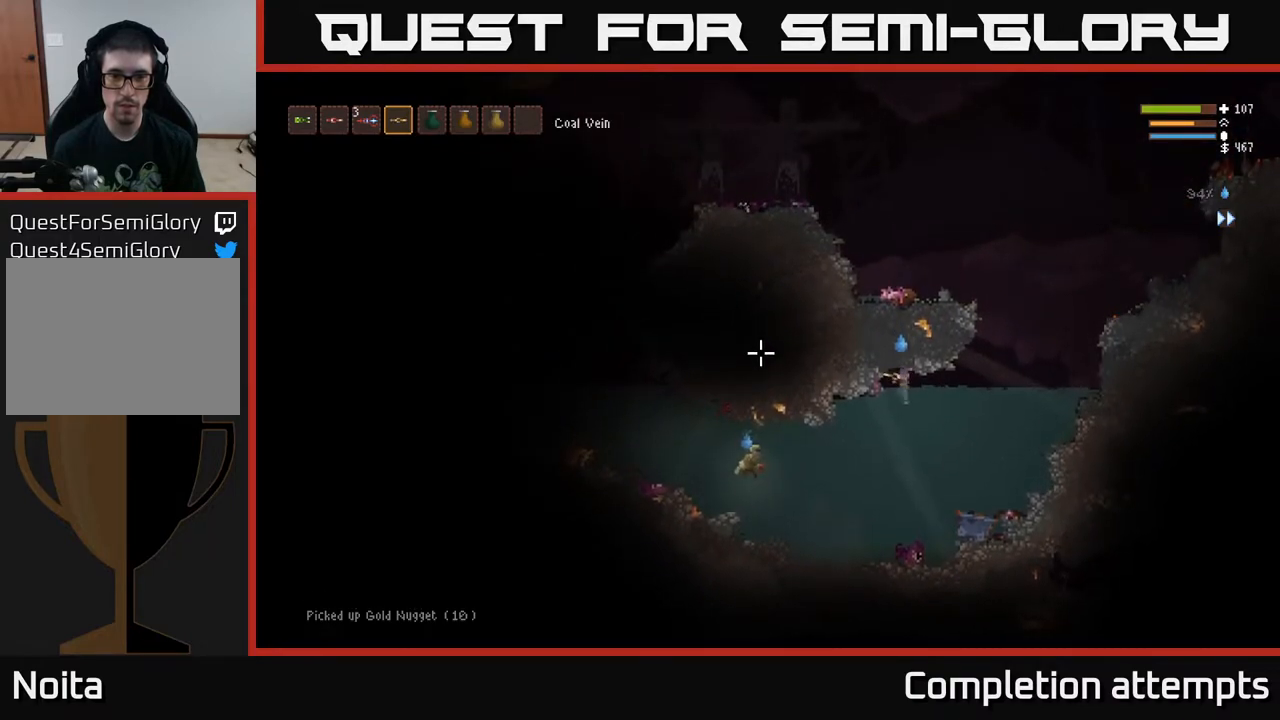
{"buttons": ["L2"], "left_stick": "center", "right_stick": "left", "events": [[167, "L2", "down"], [233, "L2", "up"], [417, "L2", "down"]]}
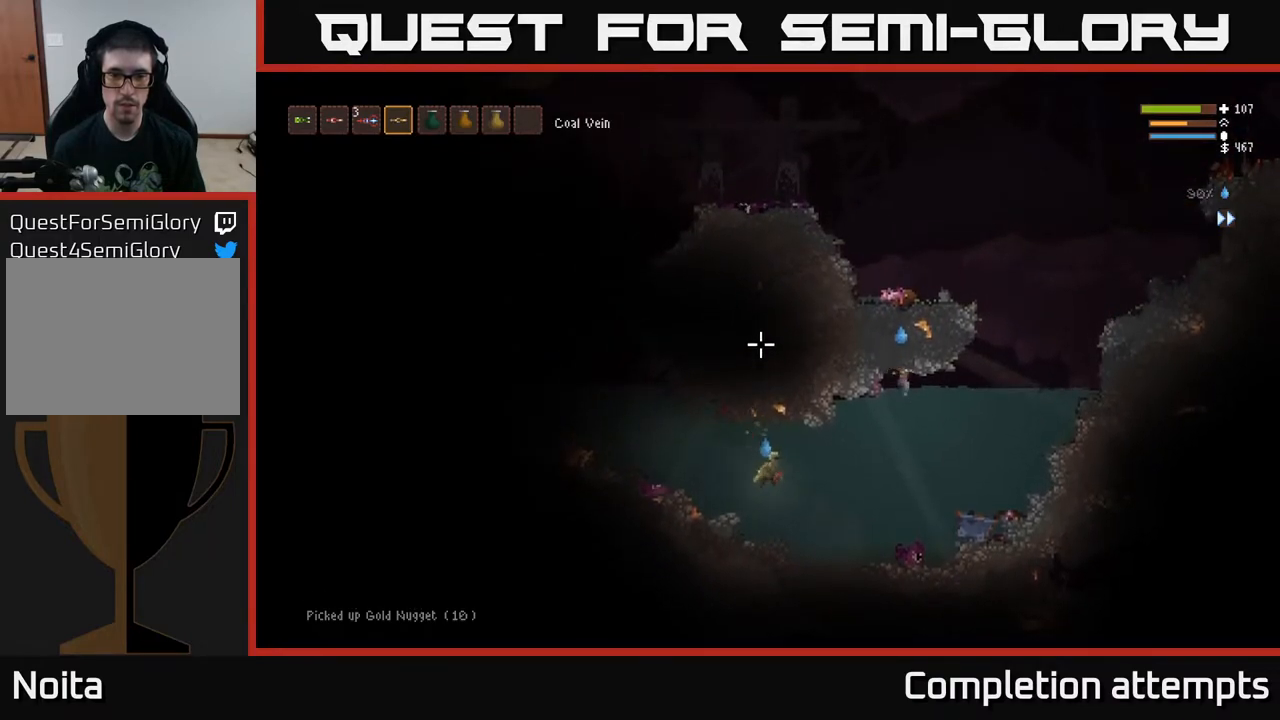
{"buttons": ["L2"], "left_stick": "center", "right_stick": "left", "events": [[33, "L2", "up"], [167, "L2", "down"], [300, "L2", "up"], [417, "L2", "down"]]}
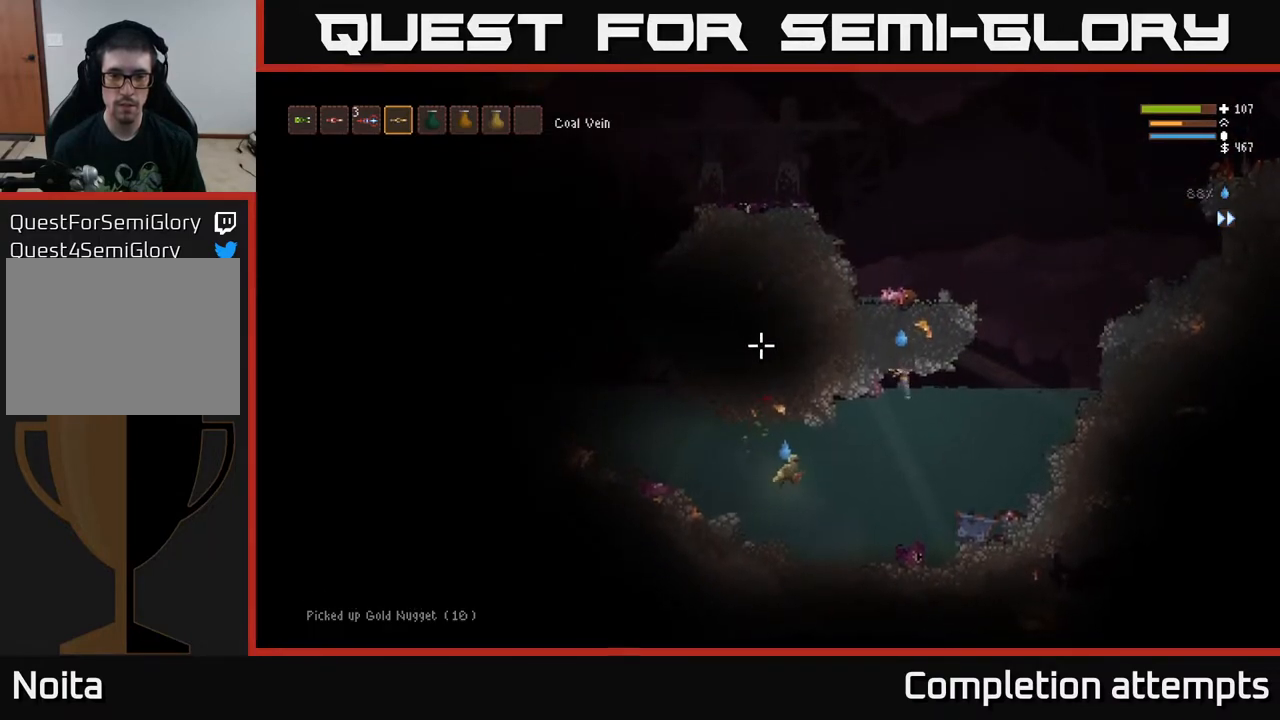
{"buttons": [], "left_stick": "right", "right_stick": "left", "events": [[17, "L2", "up"], [117, "L2", "down"], [200, "L2", "up"], [350, "L2", "down"], [400, "left_stick", "right"], [450, "L2", "up"]]}
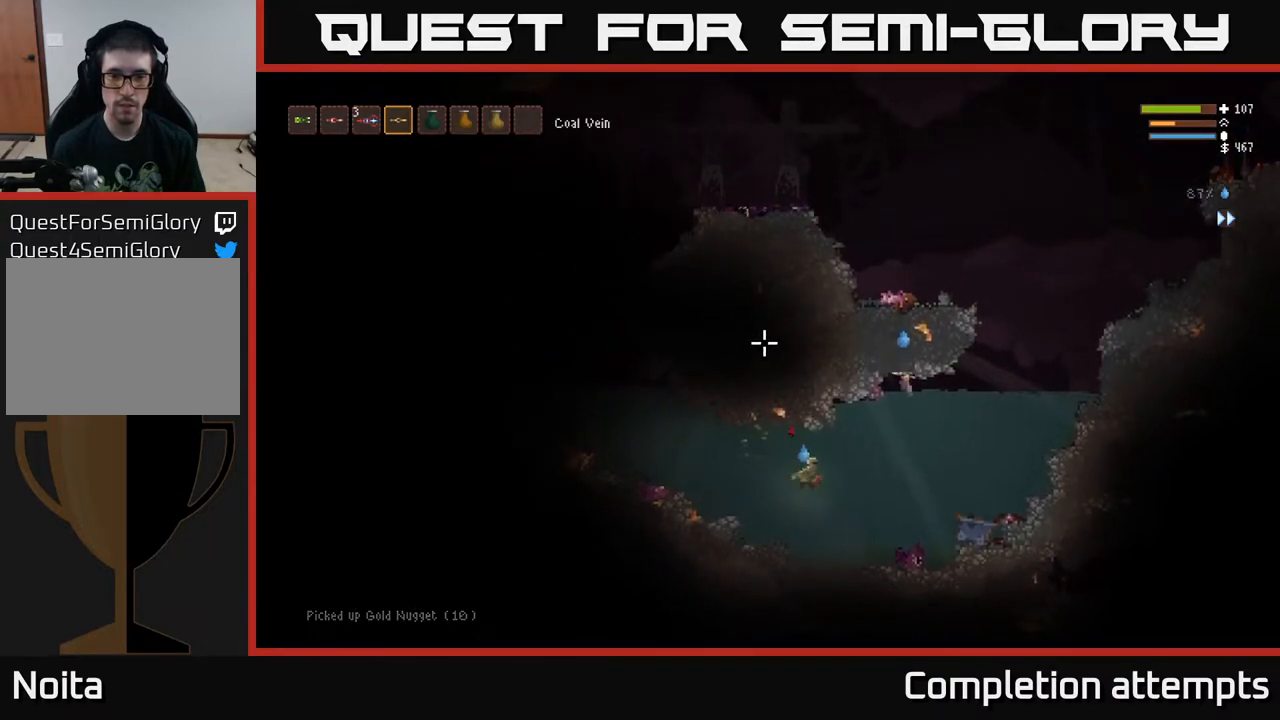
{"buttons": [], "left_stick": "right", "right_stick": "left", "events": [[233, "L2", "down"], [367, "L2", "up"]]}
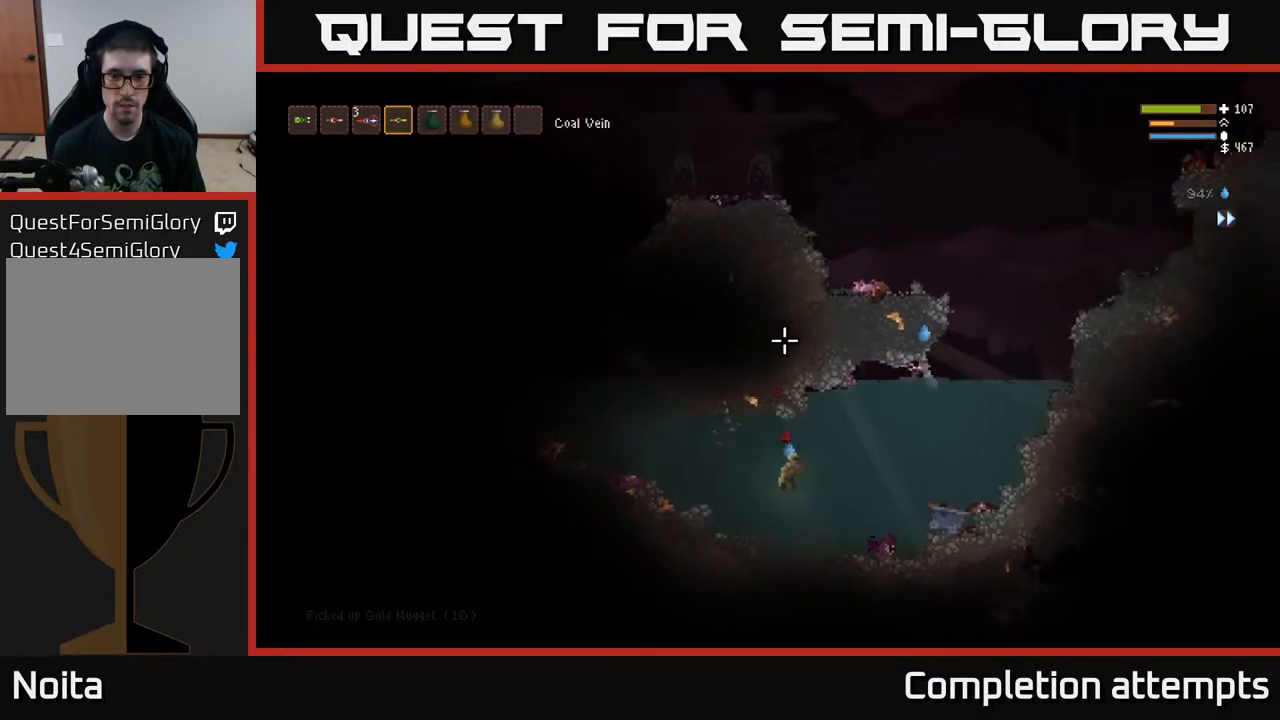
{"buttons": [], "left_stick": "left", "right_stick": "left", "events": [[17, "L2", "down"], [367, "left_stick", "center"], [400, "L2", "up"], [417, "left_stick", "left"]]}
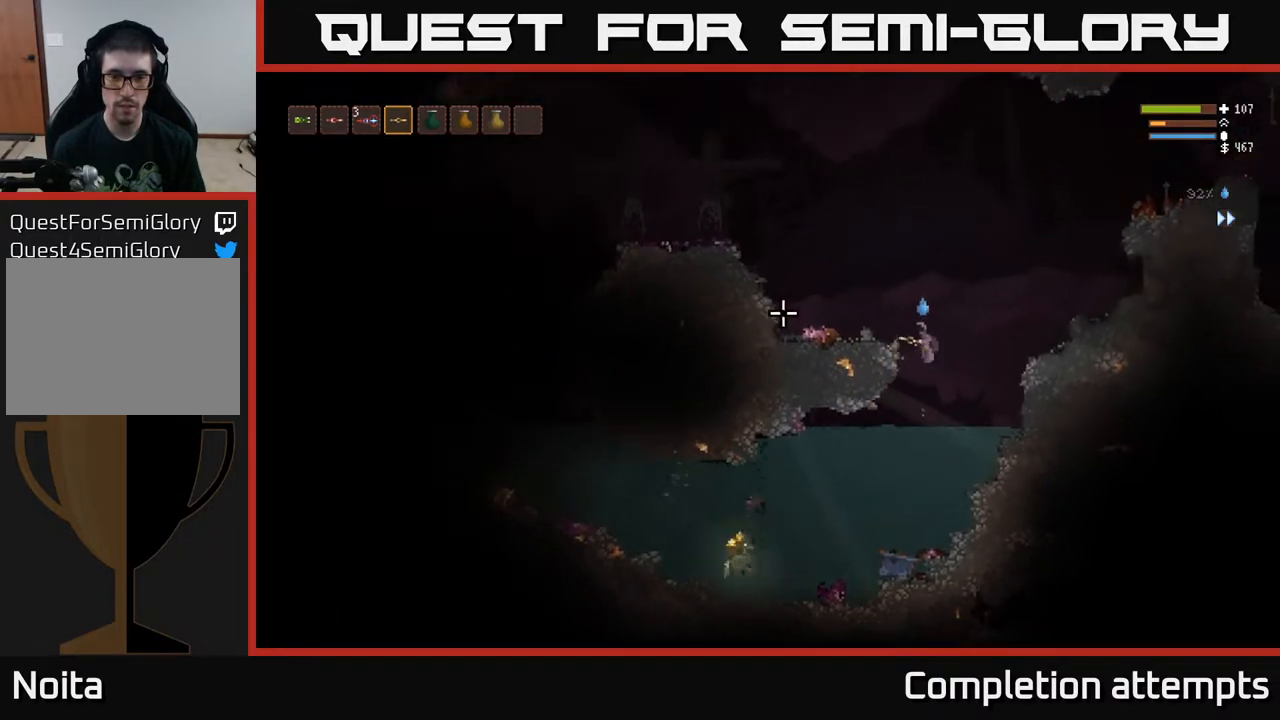
{"buttons": [], "left_stick": "center", "right_stick": "left", "events": [[100, "L2", "down"], [283, "L2", "up"], [500, "left_stick", "center"]]}
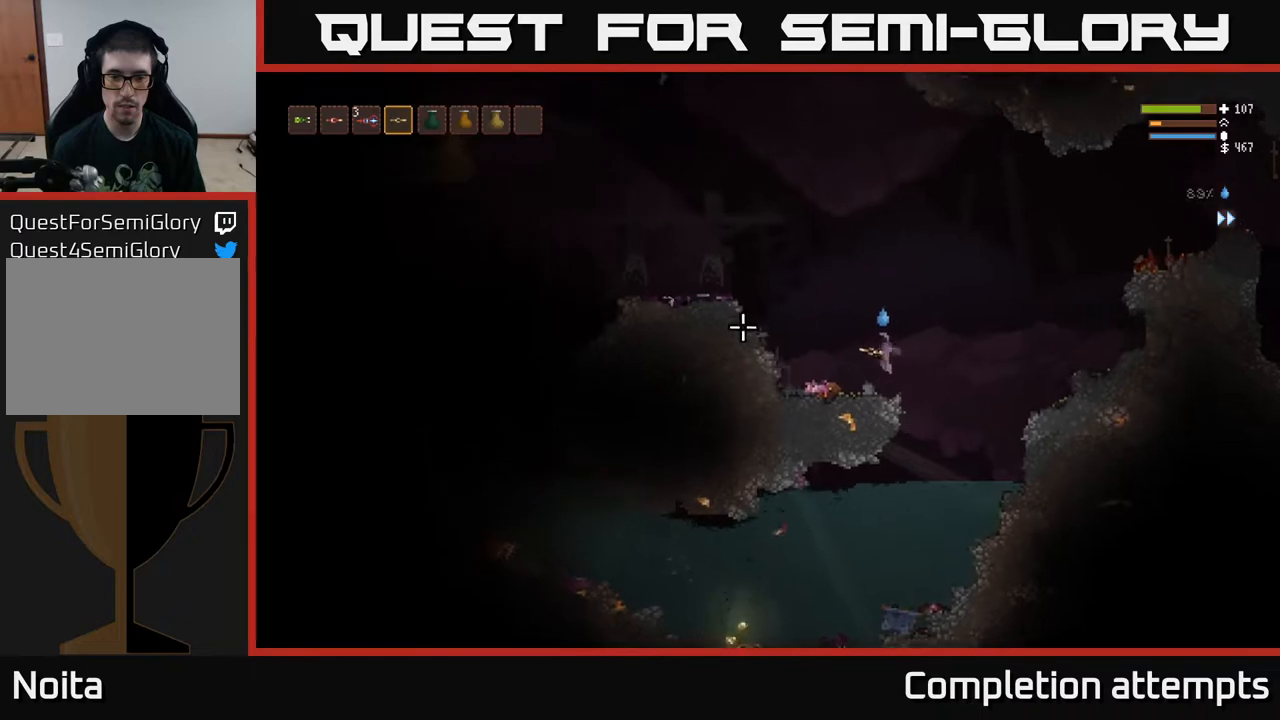
{"buttons": [], "left_stick": "right", "right_stick": "left", "events": [[333, "left_stick", "right"], [367, "L2", "down"], [500, "L2", "up"]]}
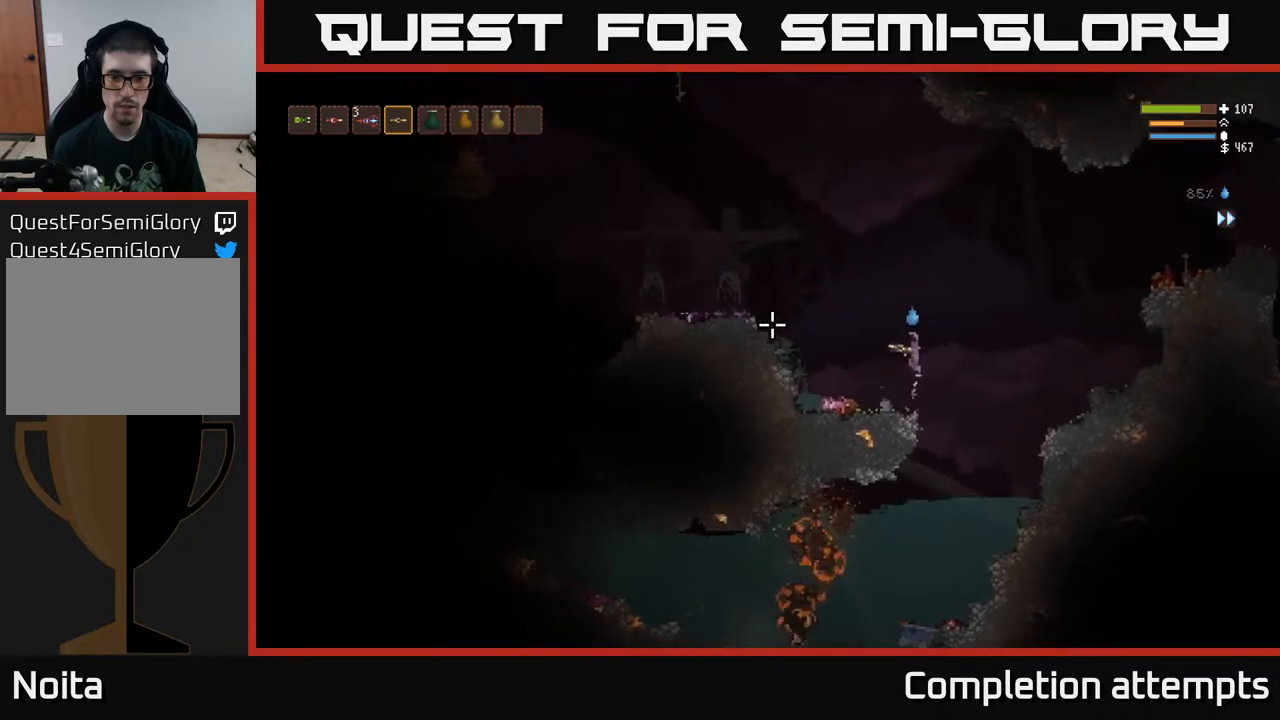
{"buttons": [], "left_stick": "left", "right_stick": "left", "events": [[417, "left_stick", "center"], [467, "left_stick", "left"]]}
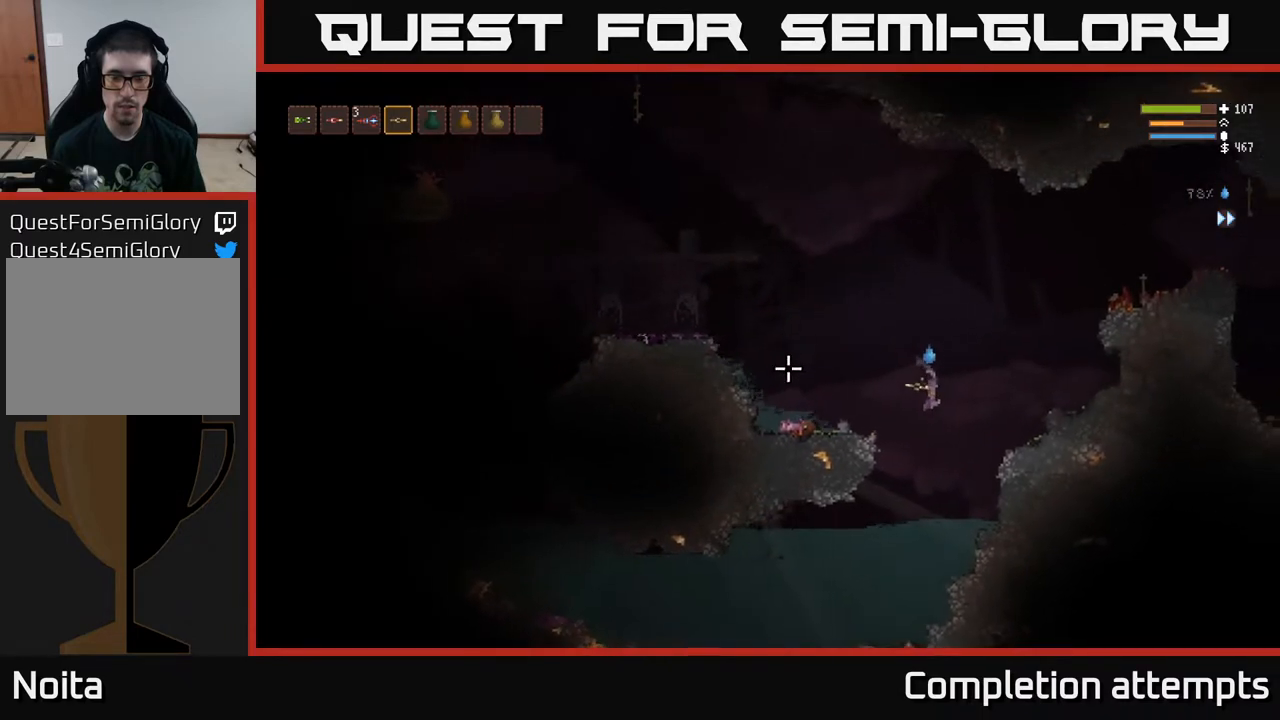
{"buttons": [], "left_stick": "left", "right_stick": "left", "events": [[317, "L2", "down"], [450, "L2", "up"]]}
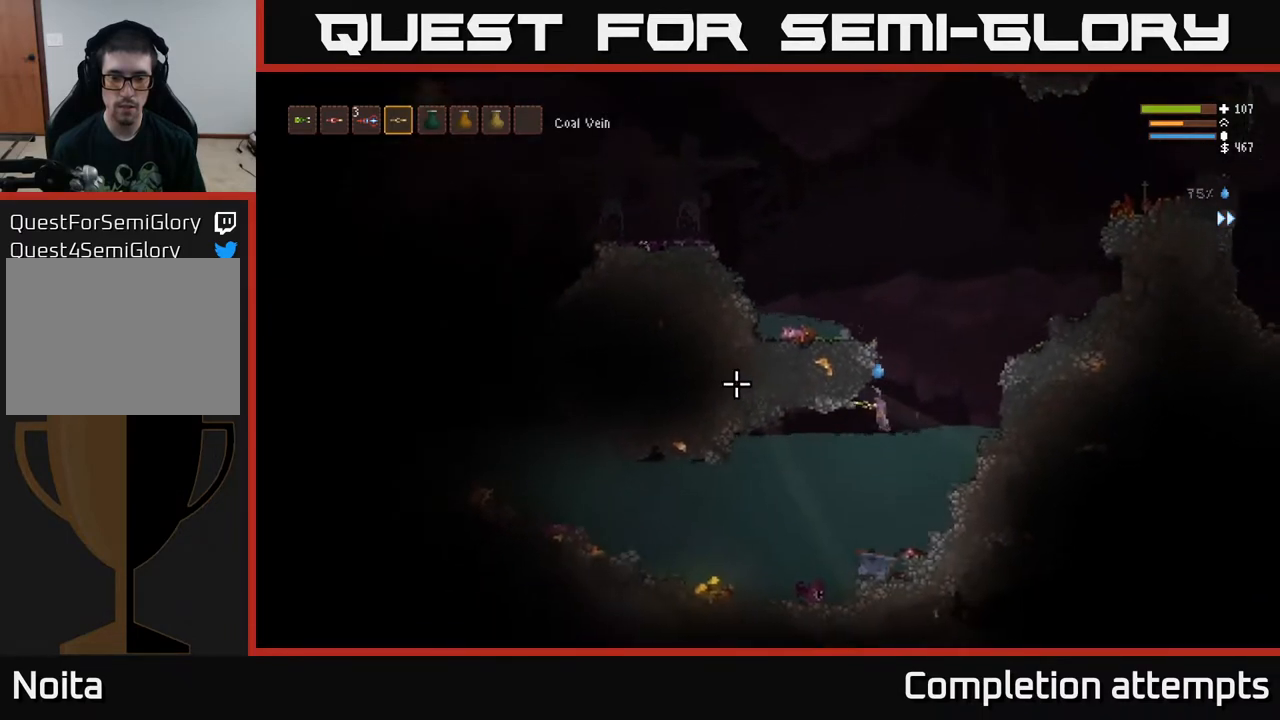
{"buttons": [], "left_stick": "left", "right_stick": "left", "events": [[217, "L2", "down"], [433, "L2", "up"]]}
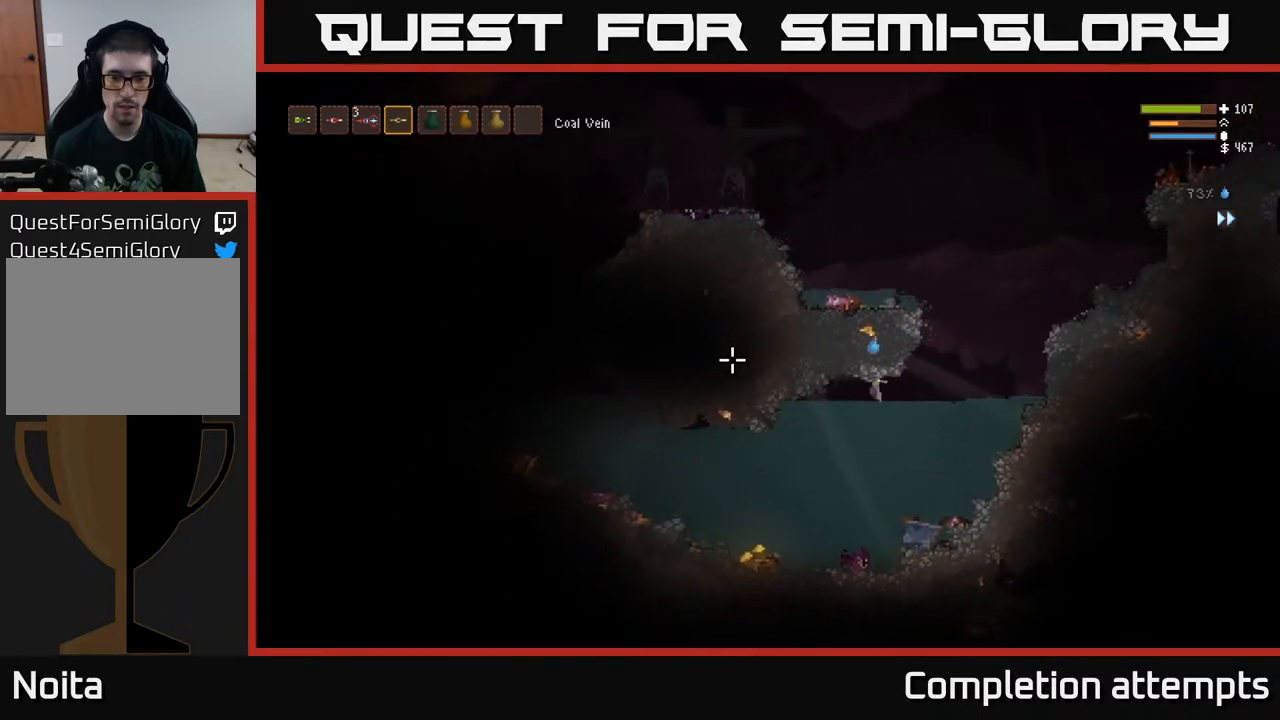
{"buttons": [], "left_stick": "down-left", "right_stick": "left", "events": [[133, "left_stick", "down-left"]]}
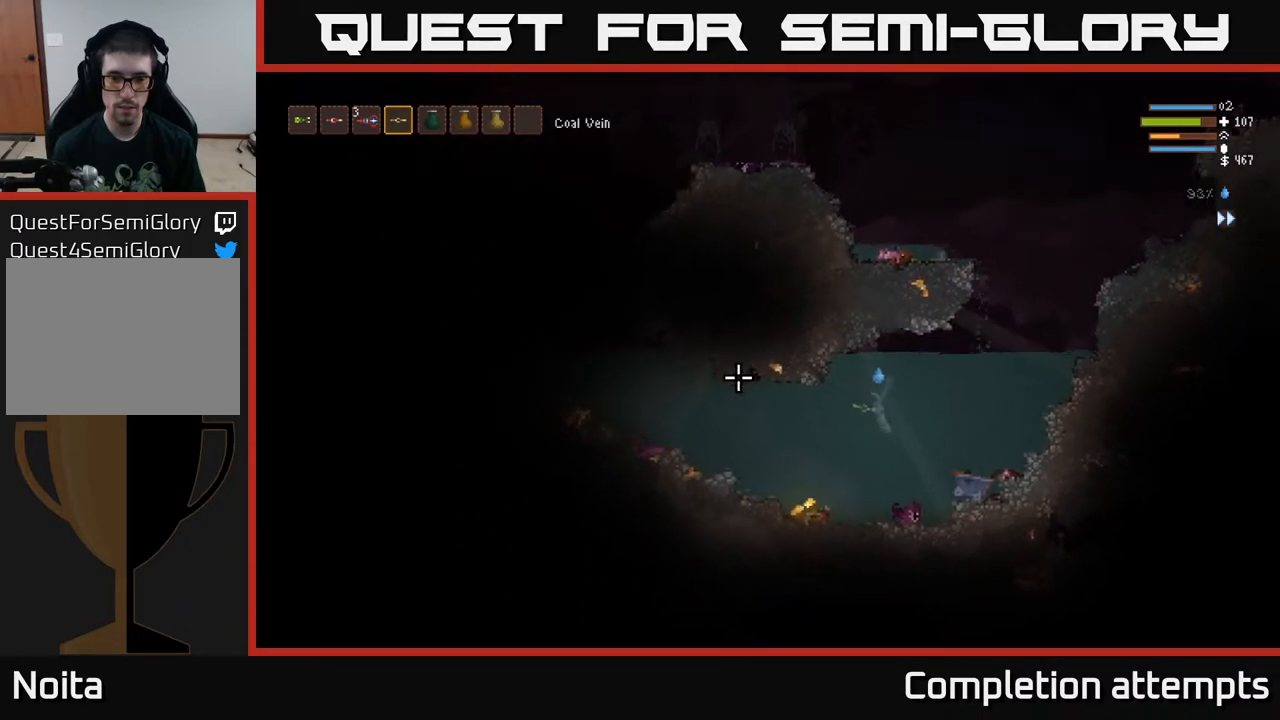
{"buttons": [], "left_stick": "down-left", "right_stick": "left", "events": []}
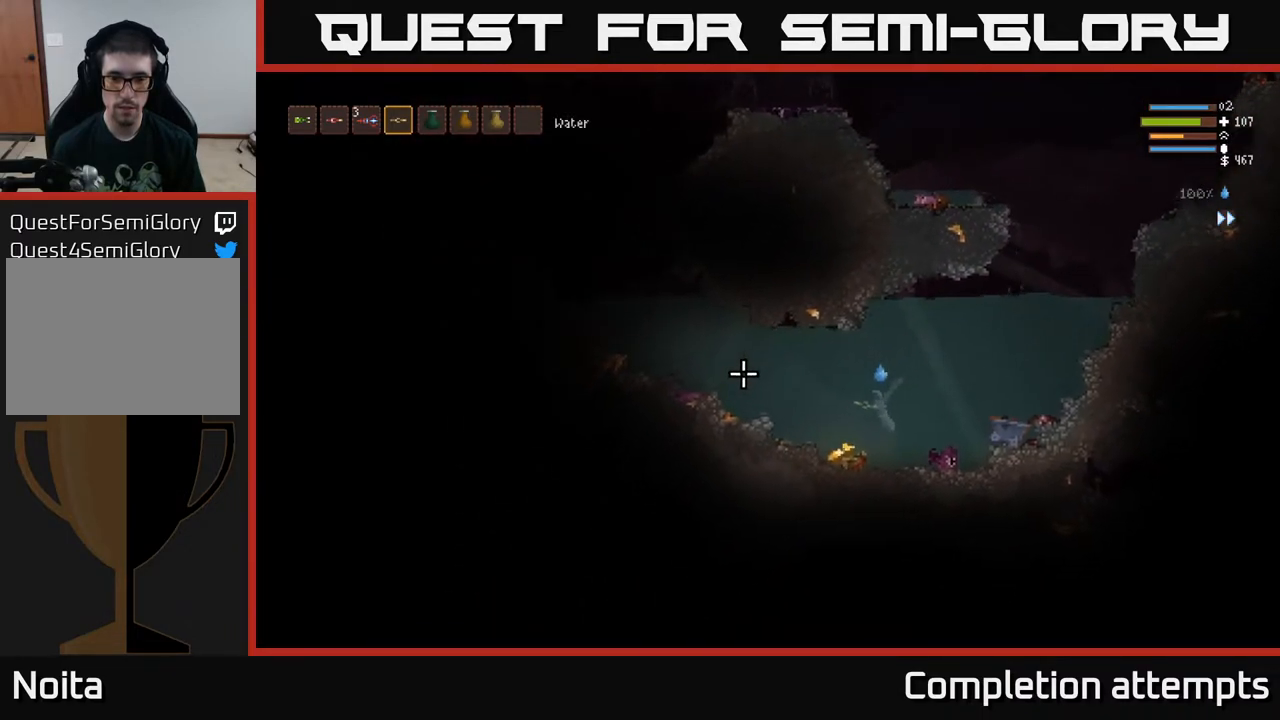
{"buttons": [], "left_stick": "down-left", "right_stick": "left", "events": []}
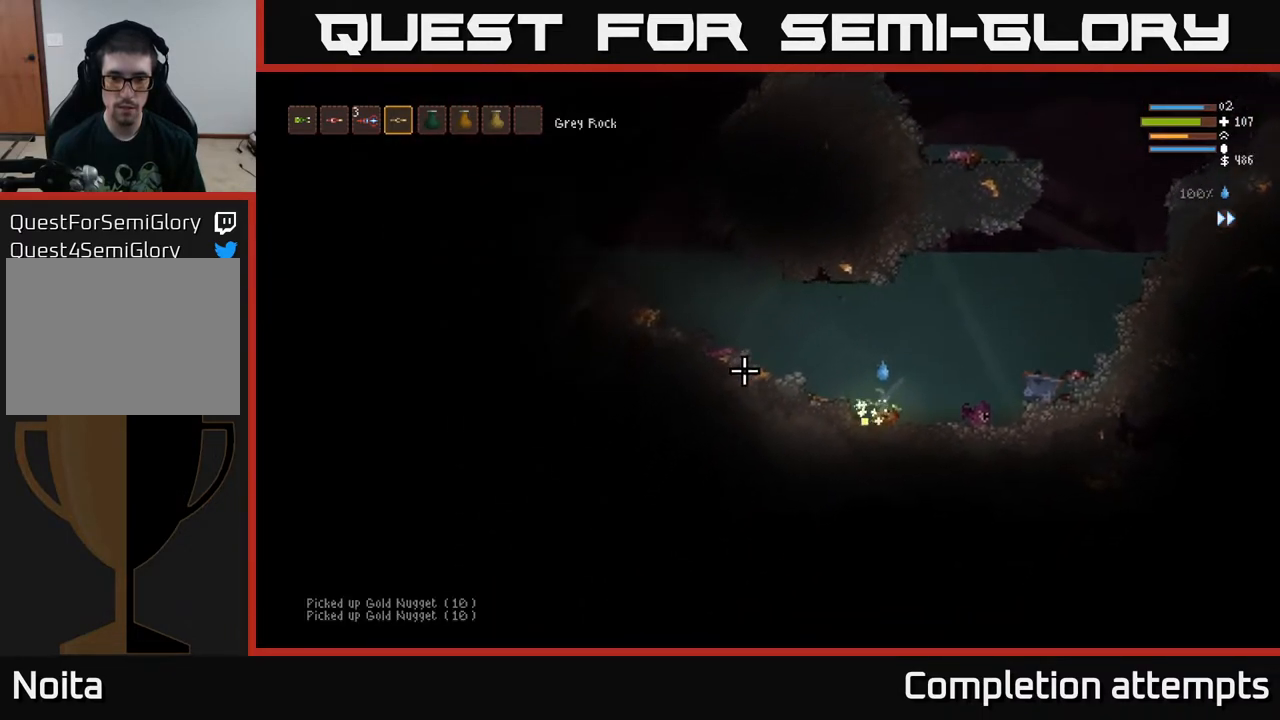
{"buttons": [], "left_stick": "down-left", "right_stick": "left", "events": [[217, "L2", "down"], [267, "left_stick", "left"], [383, "L2", "up"], [450, "left_stick", "down-left"]]}
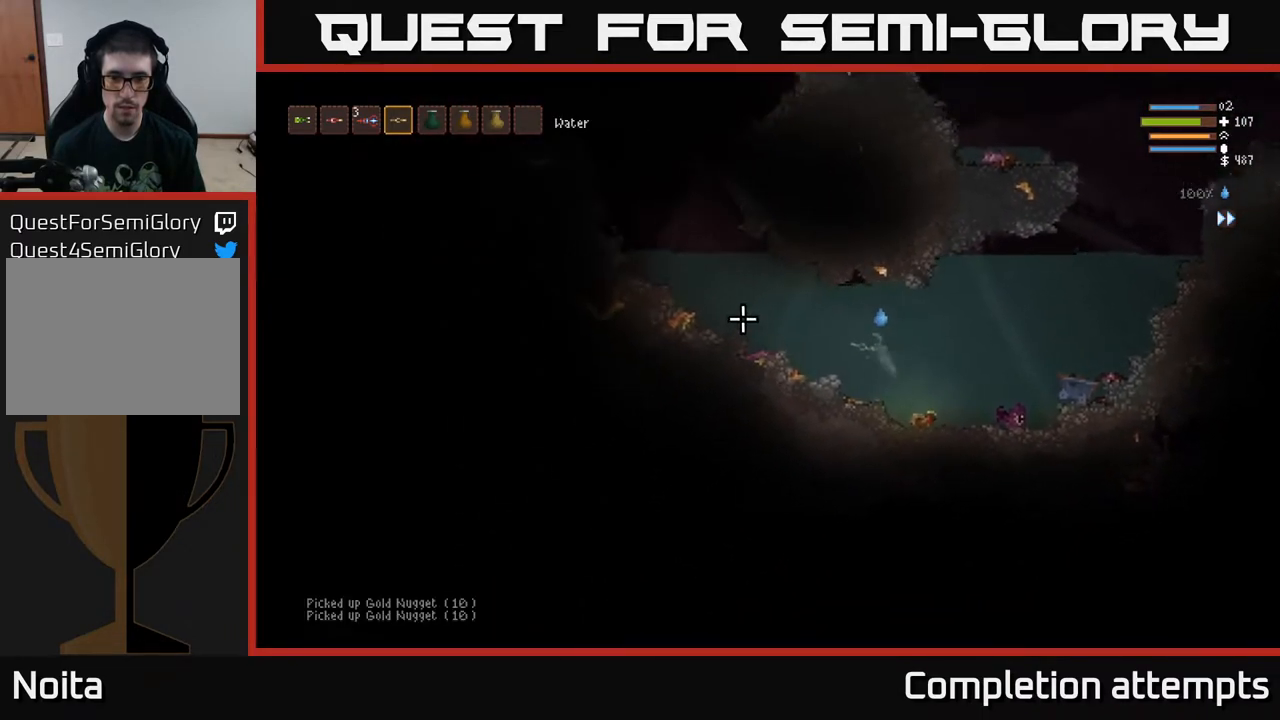
{"buttons": [], "left_stick": "down-left", "right_stick": "left", "events": [[50, "left_stick", "down"], [417, "left_stick", "down-left"]]}
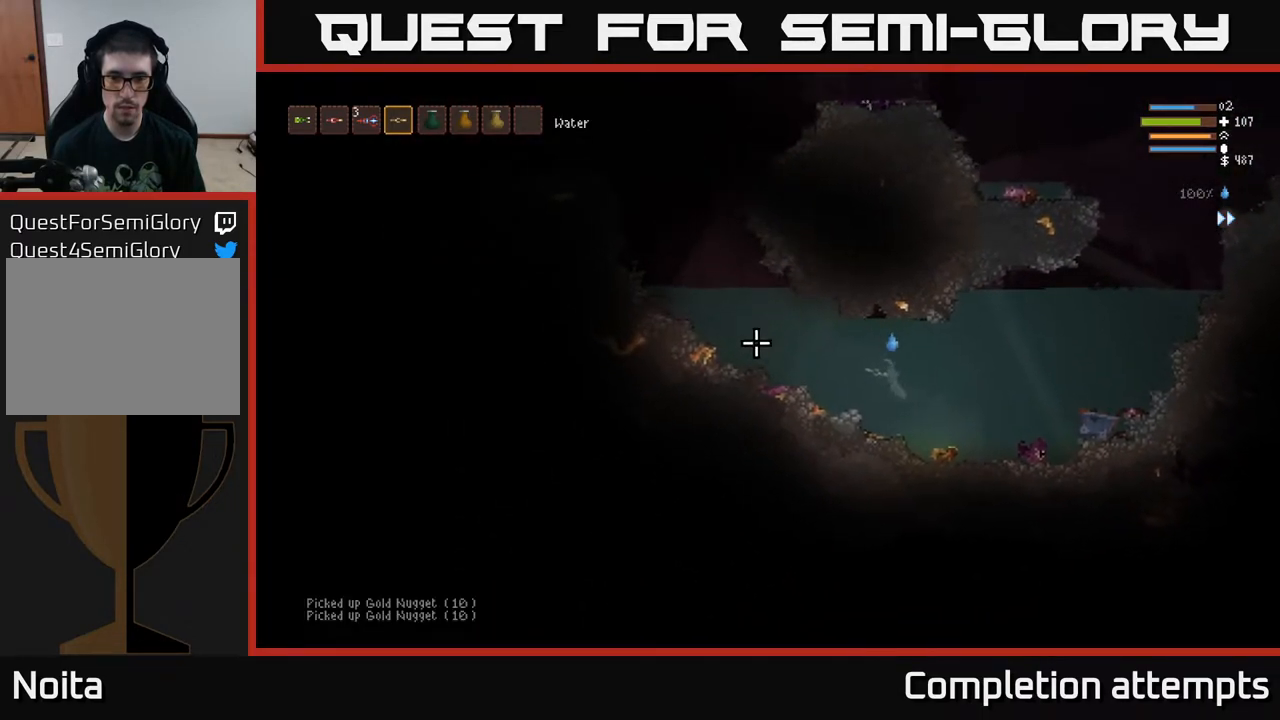
{"buttons": [], "left_stick": "down", "right_stick": "left", "events": [[267, "left_stick", "down"]]}
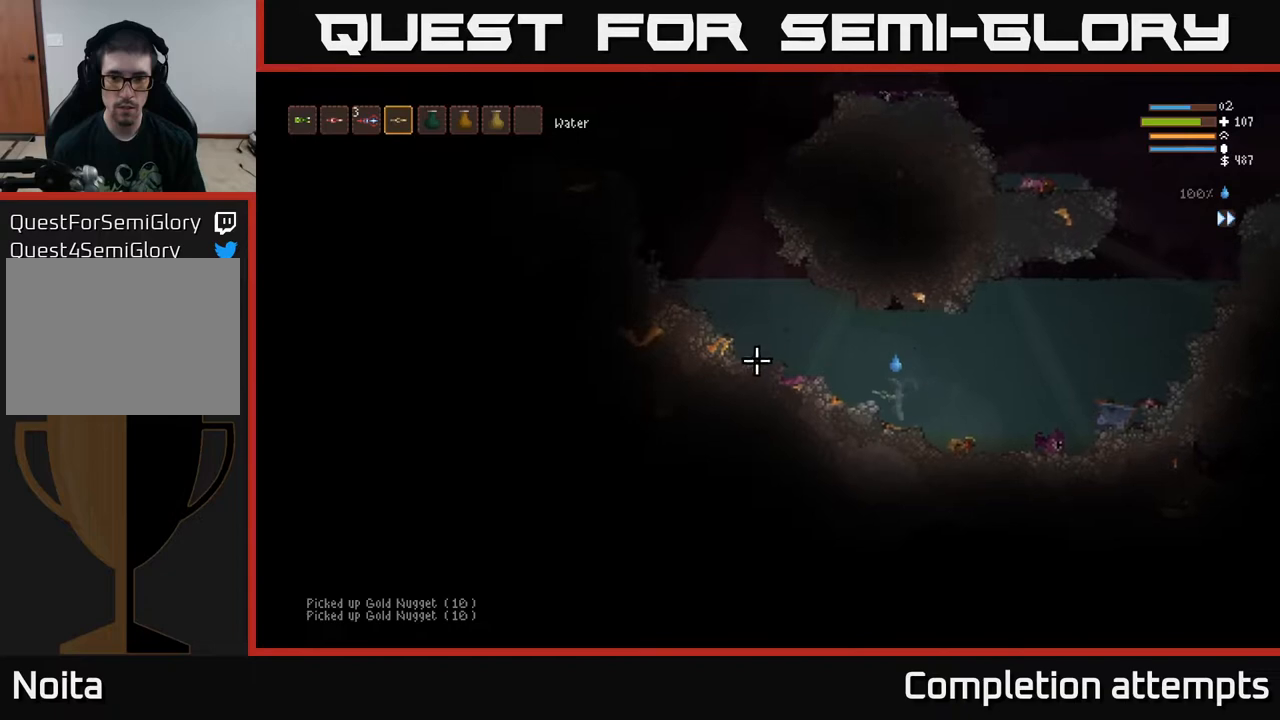
{"buttons": [], "left_stick": "down-right", "right_stick": "left", "events": [[33, "left_stick", "down-left"], [350, "left_stick", "down-right"]]}
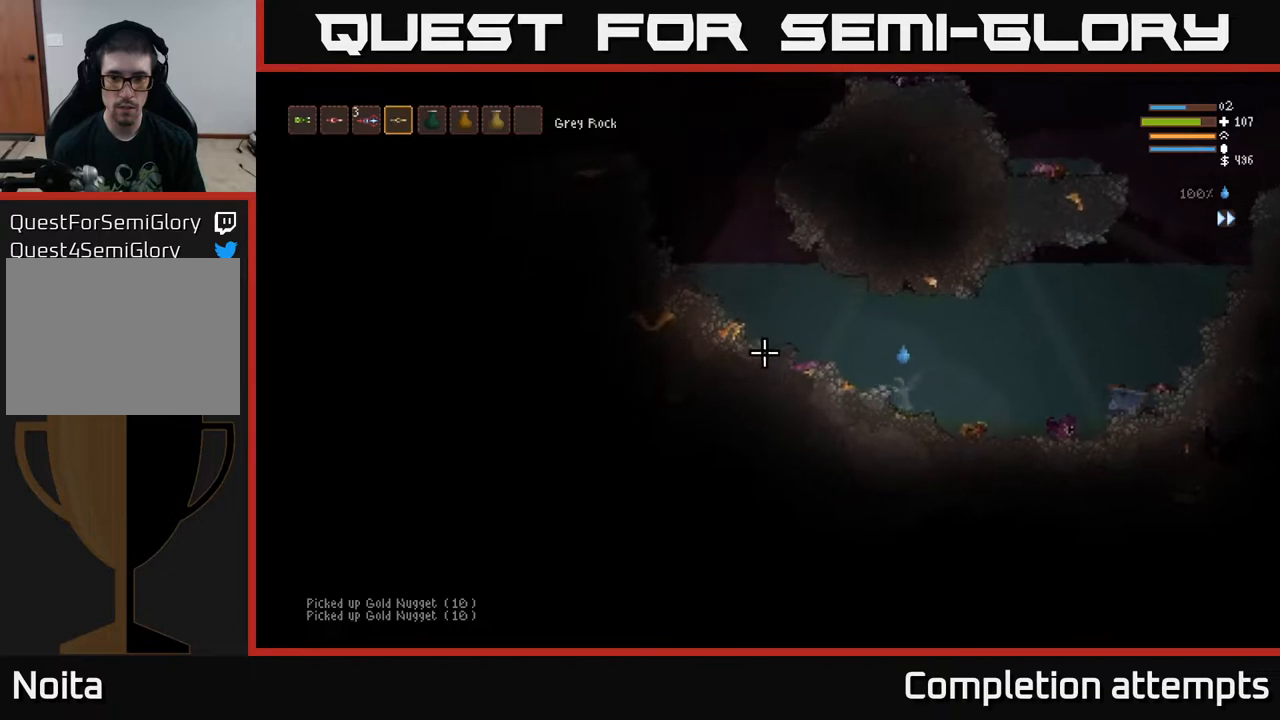
{"buttons": [], "left_stick": "down-left", "right_stick": "left", "events": [[17, "L2", "down"], [83, "left_stick", "left"], [283, "L2", "up"], [317, "left_stick", "down-left"]]}
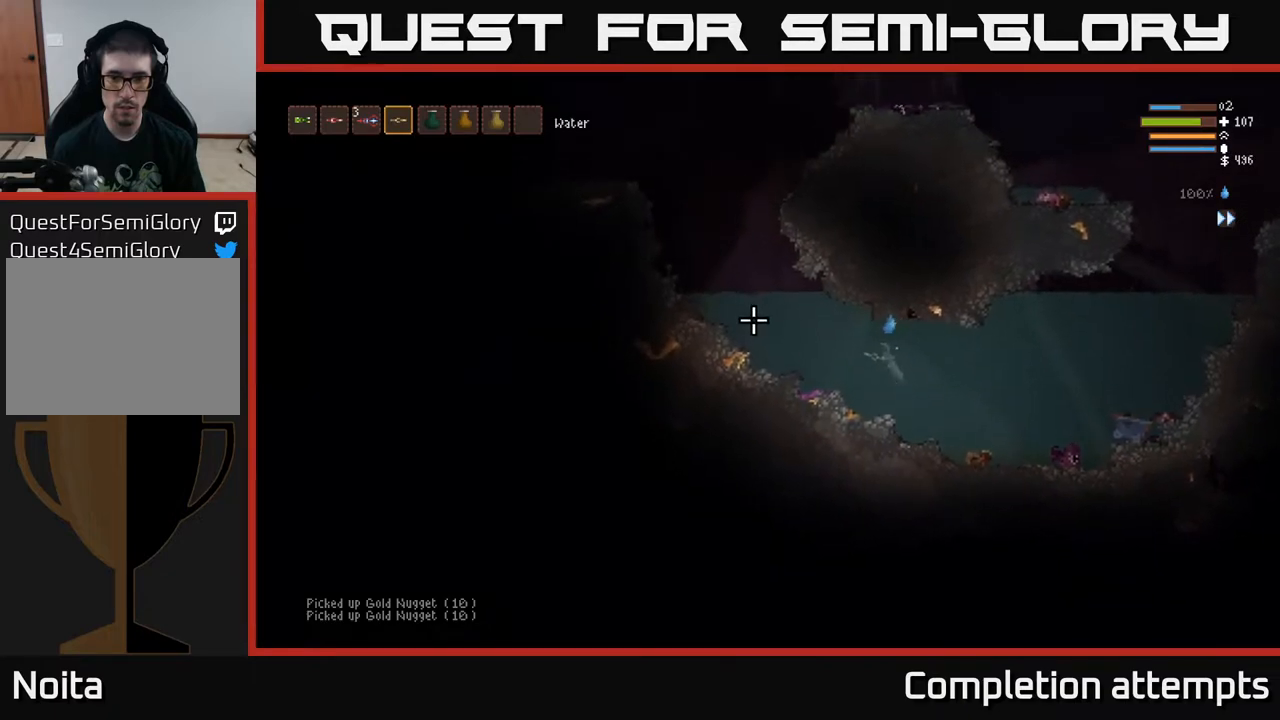
{"buttons": [], "left_stick": "down-left", "right_stick": "left", "events": []}